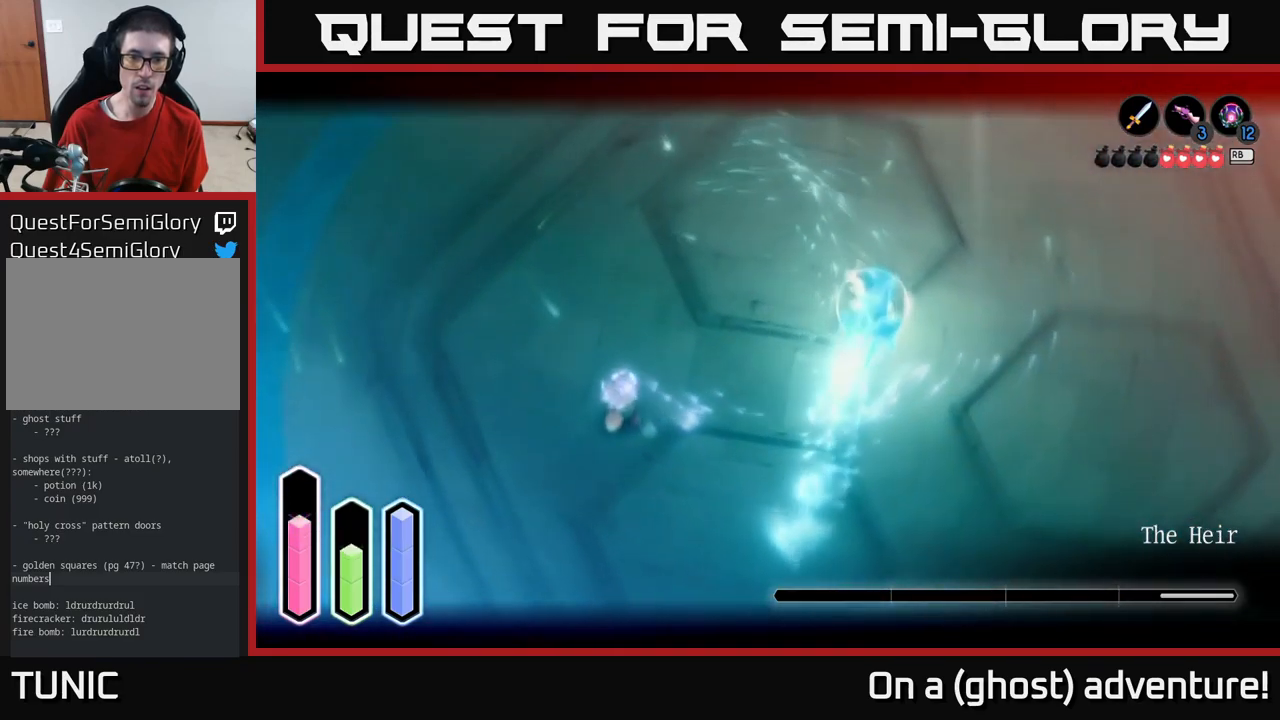
Gameplay with a controller (Xbox layout); each line is a JSON object with the inputs held at the frame after it. "events" lists button and stick changes between this image and that frame as [ms after this image, input, new state], when the widget could be followed in between.
{"buttons": ["L2"], "left_stick": "up", "right_stick": "center", "events": [[366, "left_stick", "up"]]}
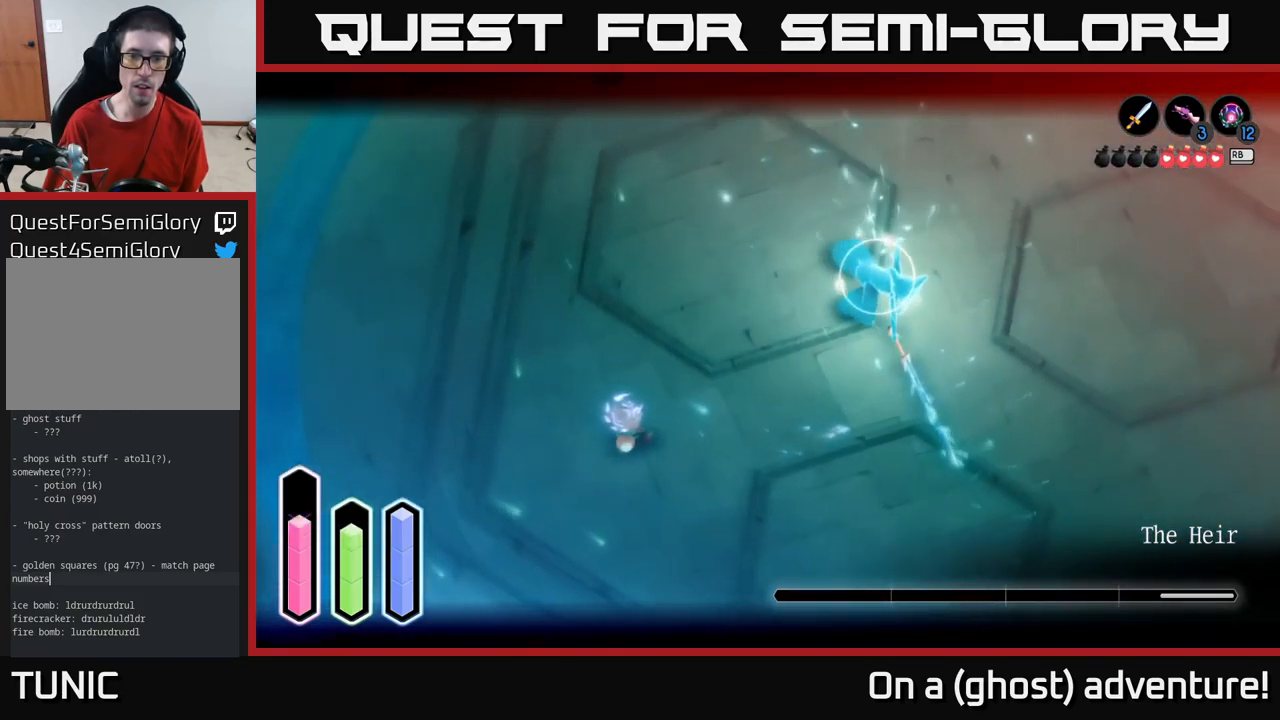
{"buttons": ["X", "L2"], "left_stick": "right", "right_stick": "center", "events": [[100, "left_stick", "up-right"], [133, "A", "down"], [217, "X", "down"], [250, "A", "up"], [300, "X", "up"], [383, "X", "down"], [433, "X", "up"], [450, "left_stick", "right"], [500, "X", "down"]]}
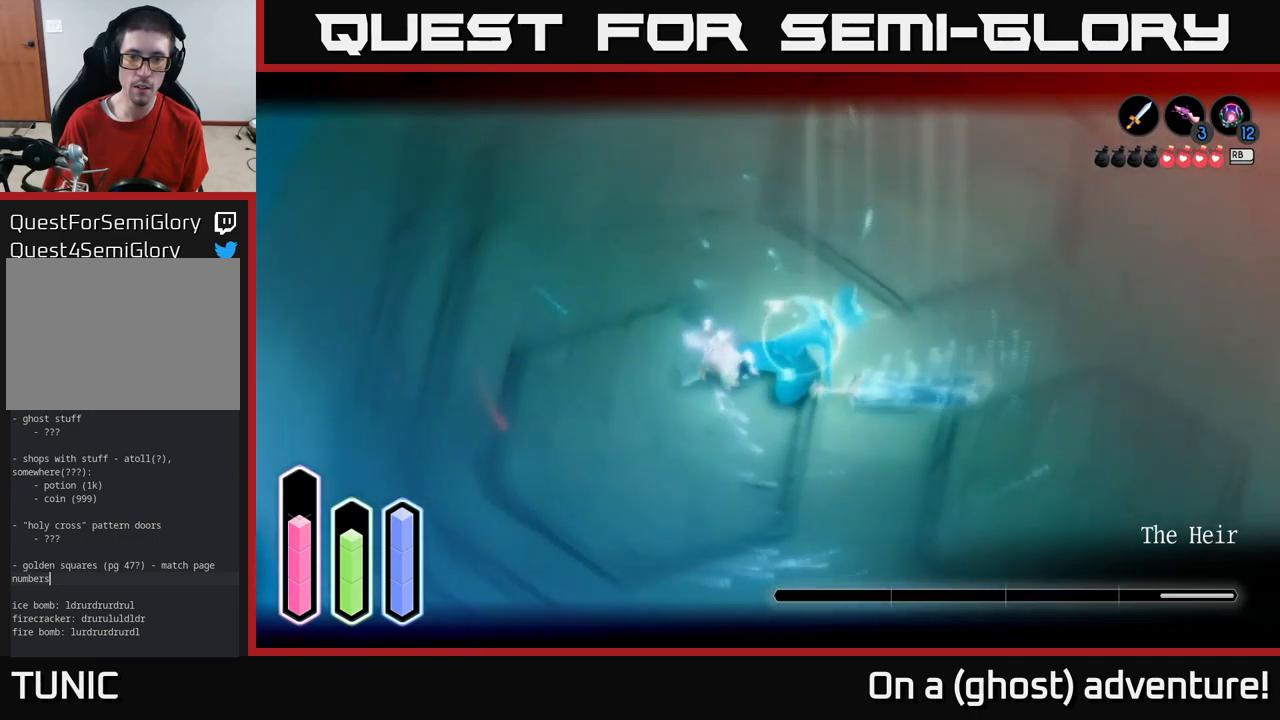
{"buttons": ["X", "L2"], "left_stick": "center", "right_stick": "center", "events": [[67, "X", "up"], [167, "X", "down"], [250, "X", "up"], [283, "X", "down"], [350, "left_stick", "center"], [383, "X", "up"], [433, "X", "down"]]}
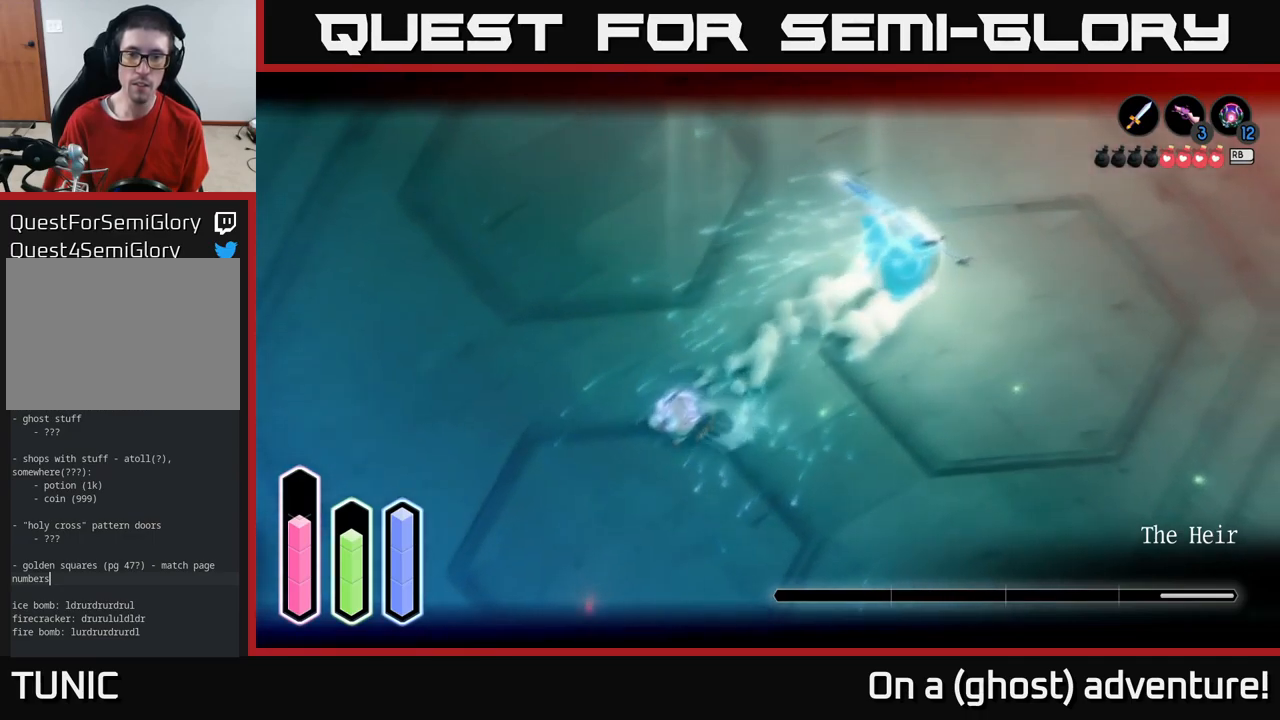
{"buttons": ["L2"], "left_stick": "center", "right_stick": "center", "events": [[50, "left_stick", "right"], [67, "X", "up"], [183, "left_stick", "center"]]}
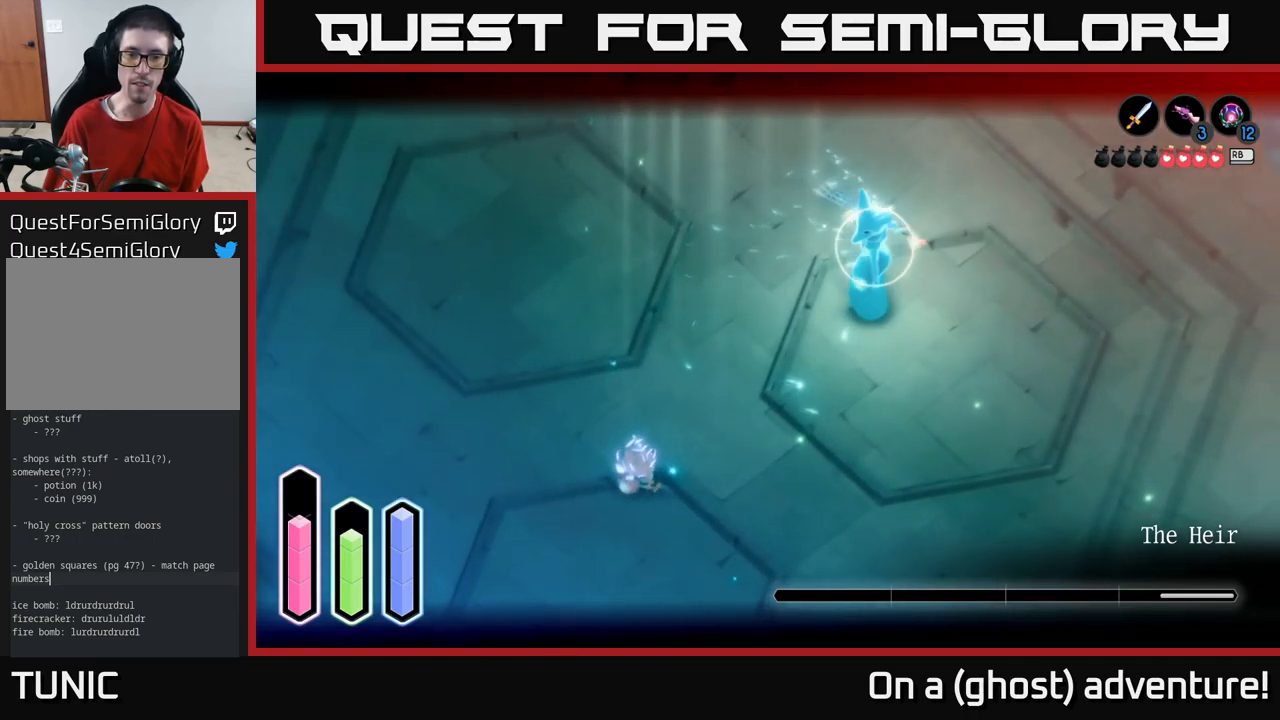
{"buttons": ["L2"], "left_stick": "left", "right_stick": "center", "events": [[133, "left_stick", "left"]]}
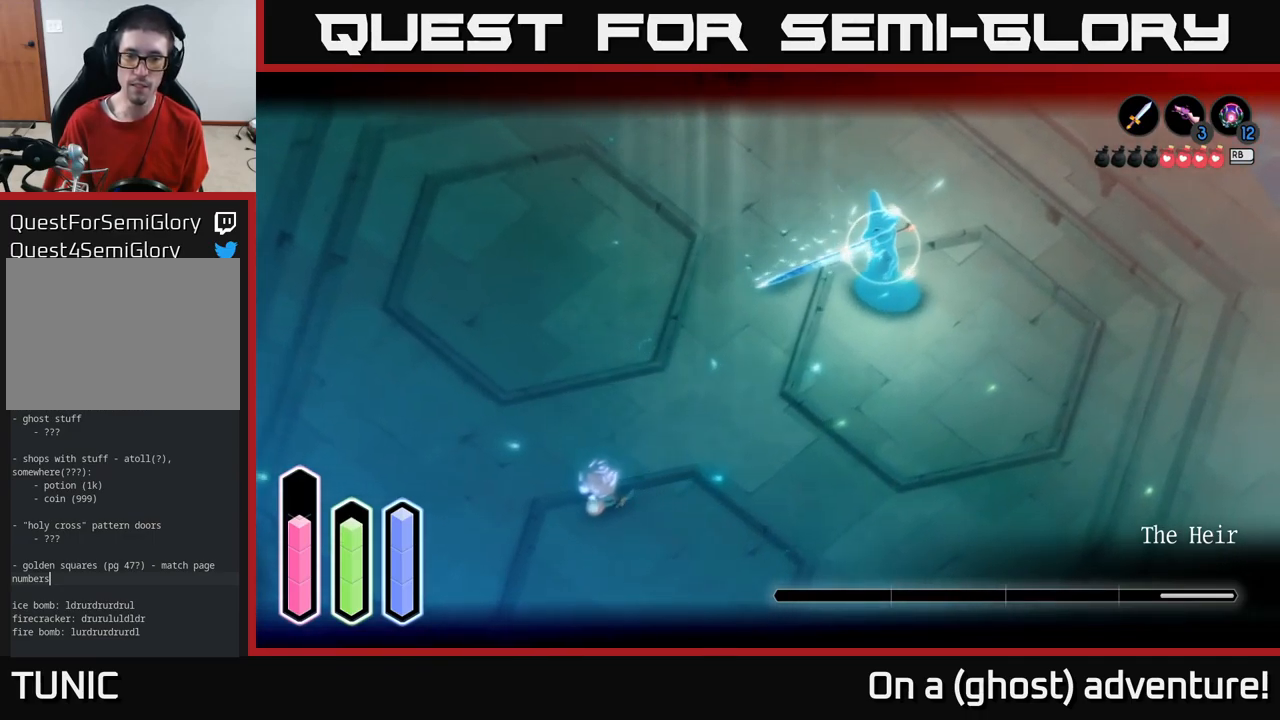
{"buttons": ["L2"], "left_stick": "down-left", "right_stick": "center", "events": [[17, "left_stick", "down-left"]]}
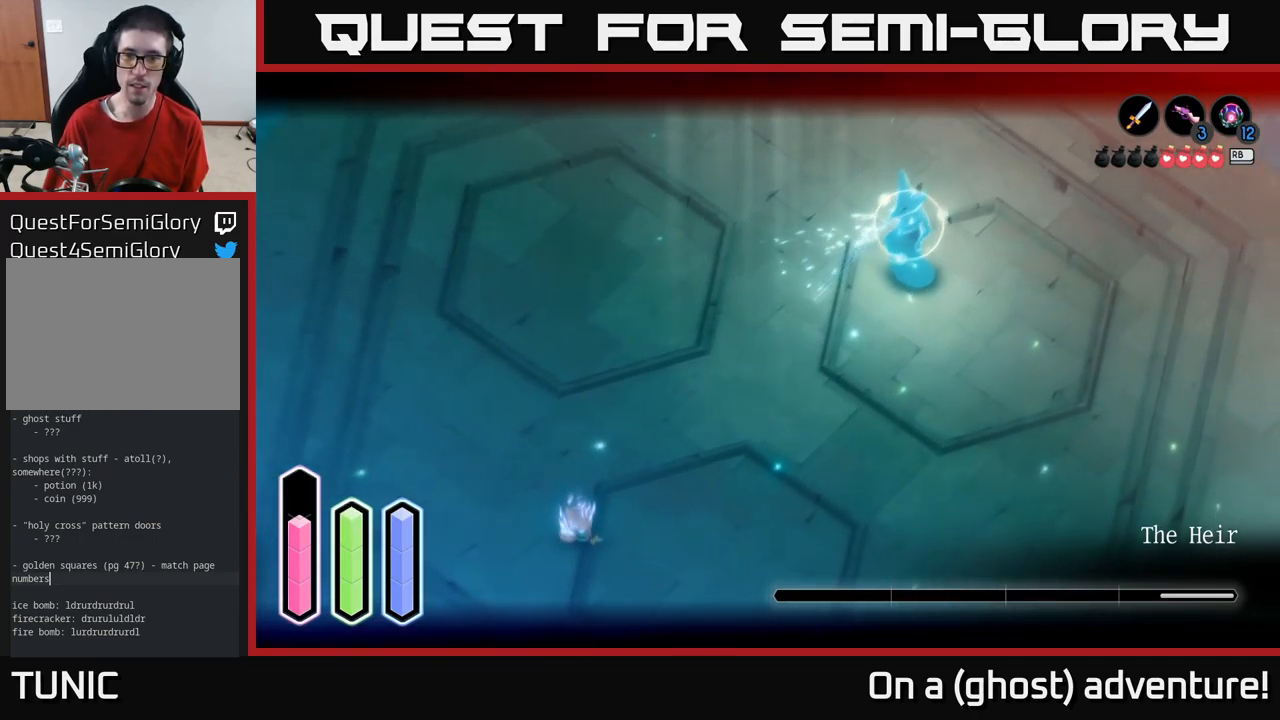
{"buttons": ["L2"], "left_stick": "right", "right_stick": "center", "events": [[200, "left_stick", "center"], [283, "left_stick", "right"]]}
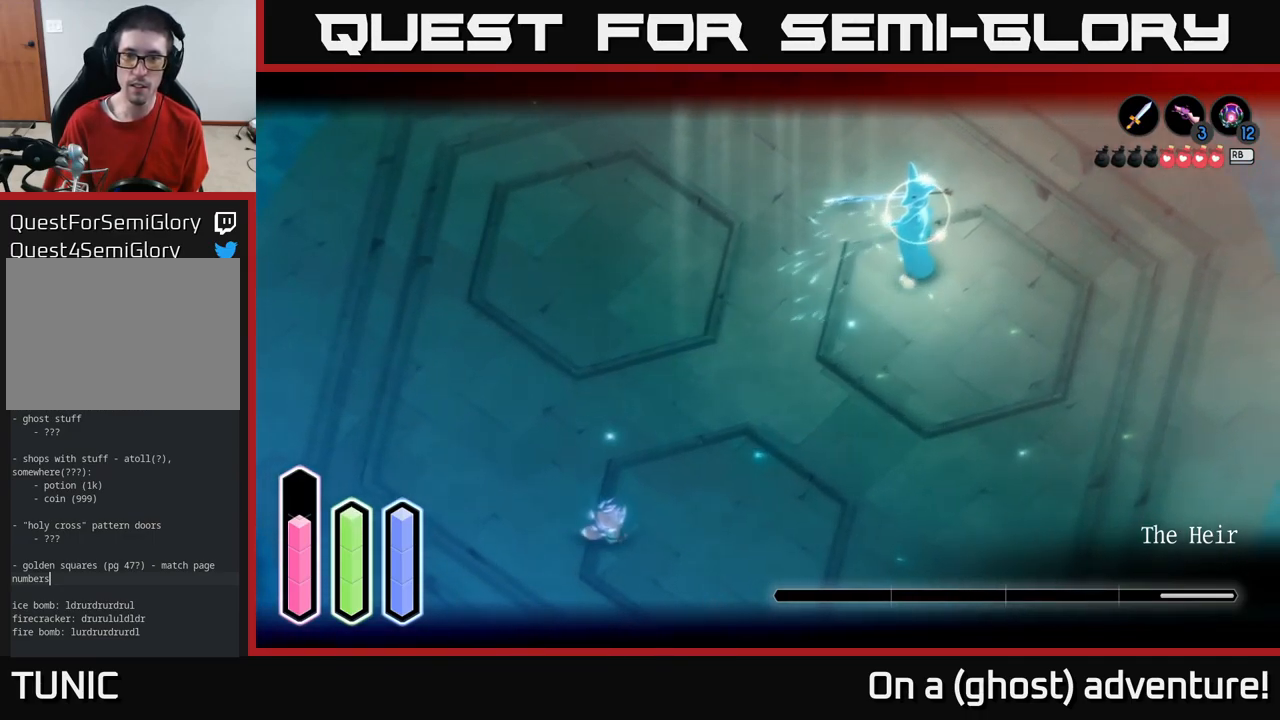
{"buttons": ["L2"], "left_stick": "right", "right_stick": "center", "events": []}
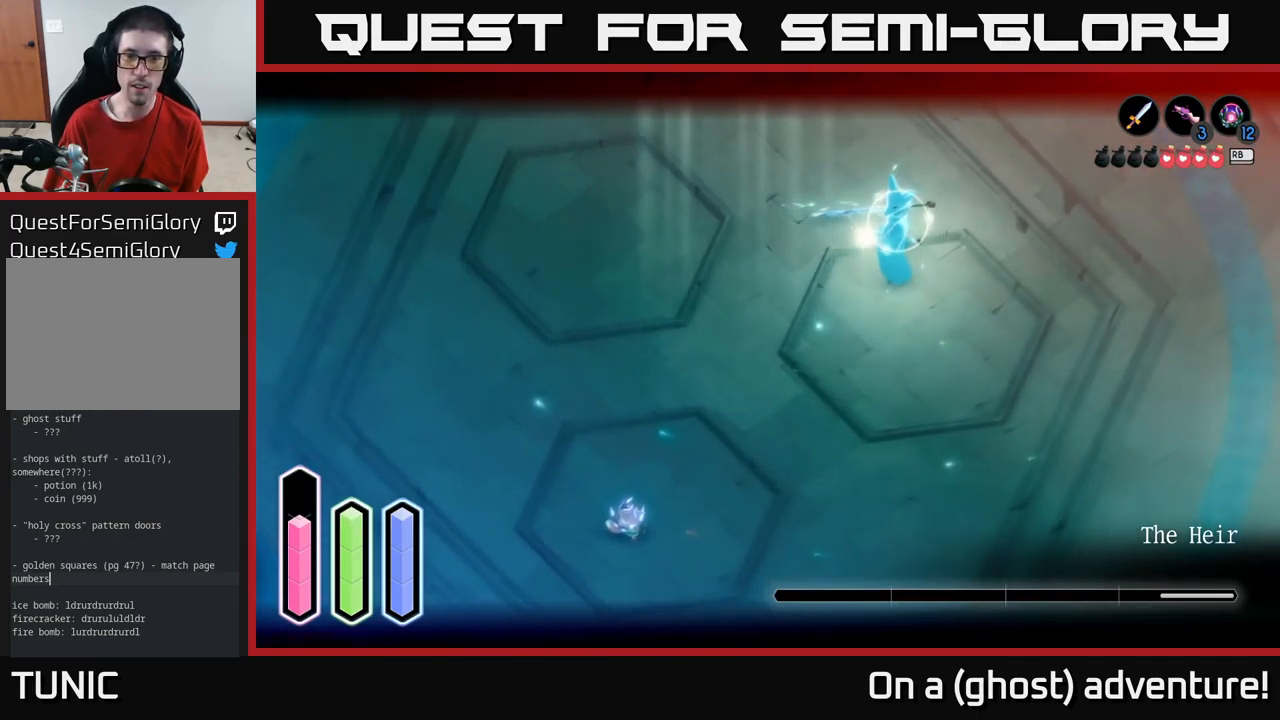
{"buttons": ["L2"], "left_stick": "right", "right_stick": "center", "events": [[100, "A", "down"], [233, "A", "up"], [317, "A", "down"], [483, "A", "up"]]}
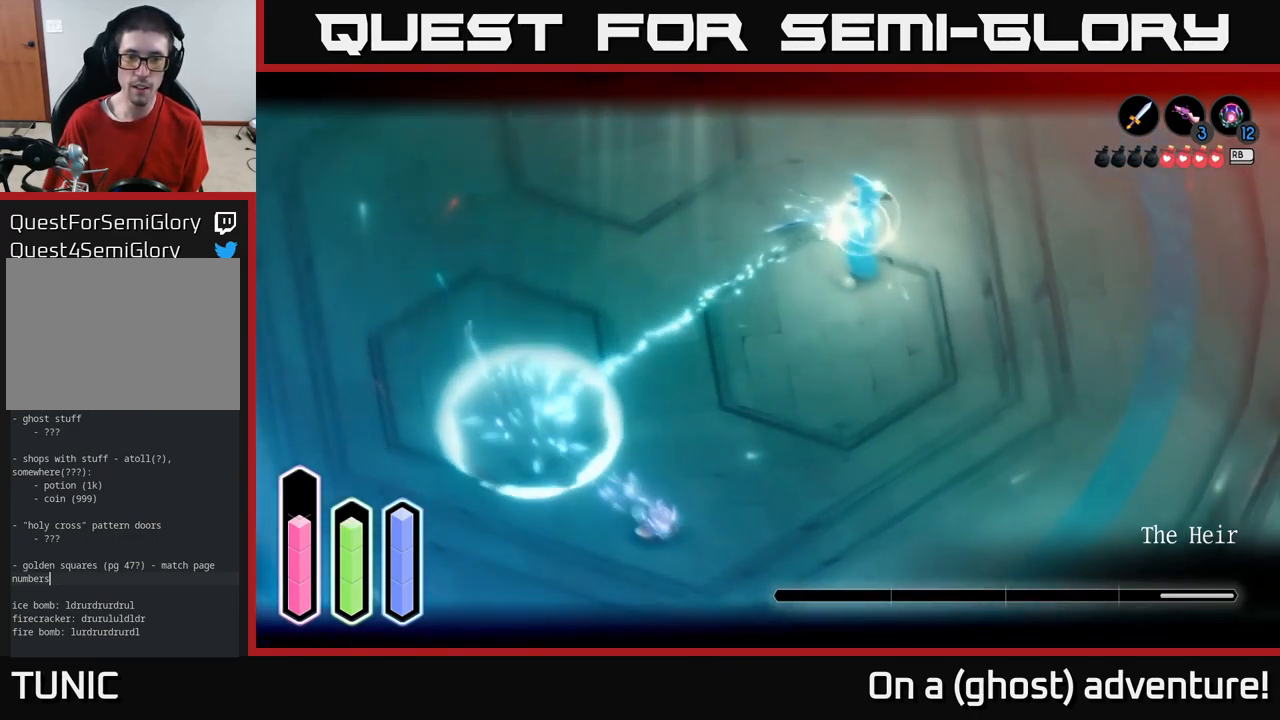
{"buttons": ["L2"], "left_stick": "up", "right_stick": "center", "events": [[250, "left_stick", "up"], [383, "A", "down"], [483, "A", "up"]]}
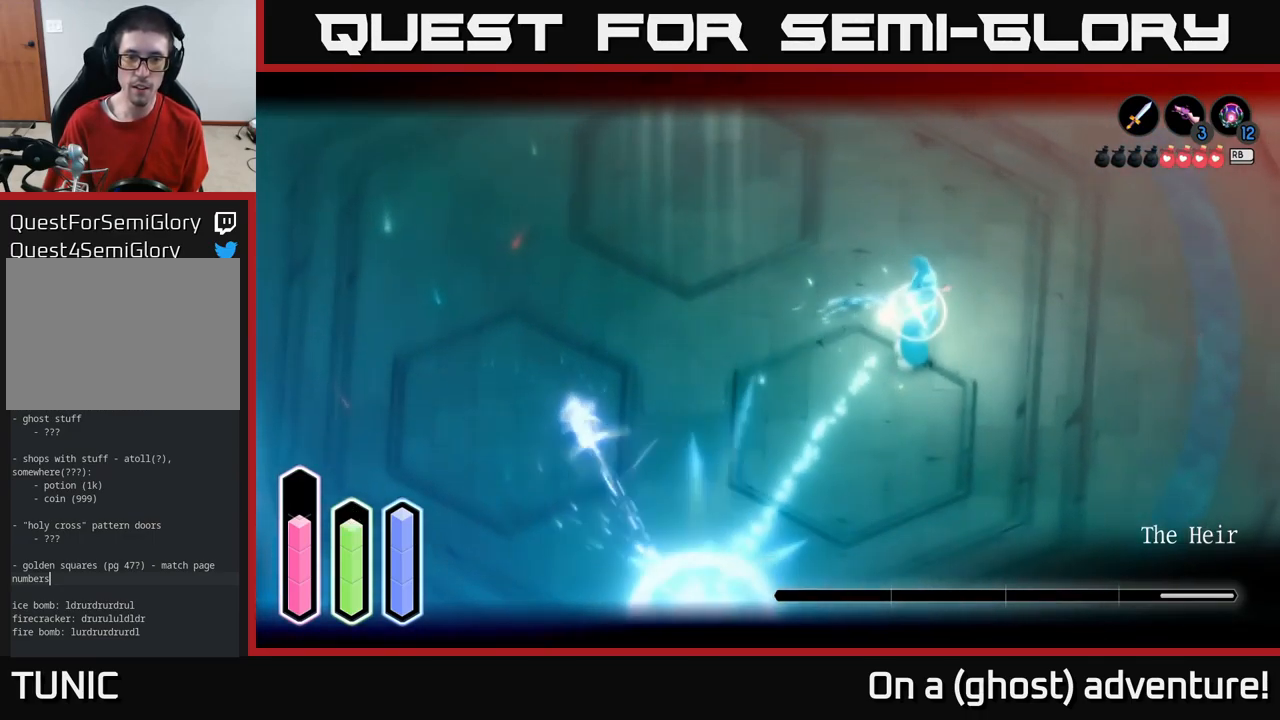
{"buttons": ["A", "L2"], "left_stick": "right", "right_stick": "center", "events": [[300, "left_stick", "right"], [433, "A", "down"]]}
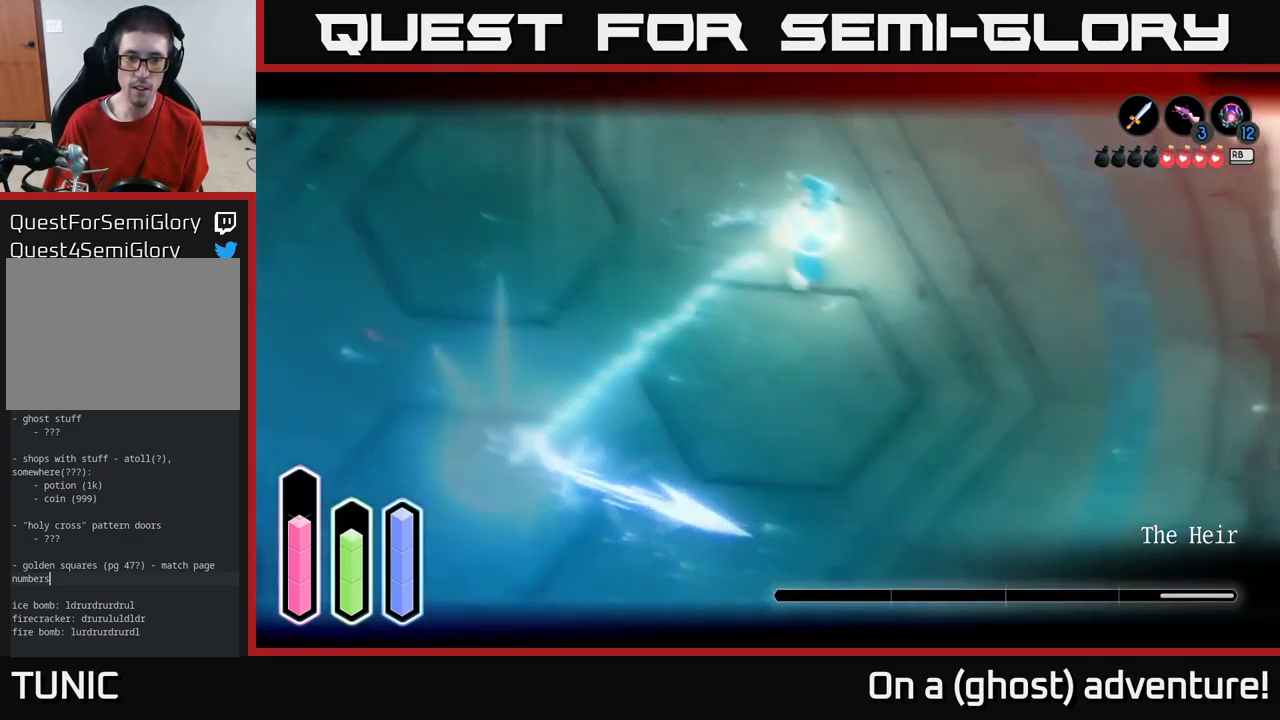
{"buttons": ["A", "L2"], "left_stick": "up-left", "right_stick": "center", "events": [[83, "A", "up"], [299, "left_stick", "up"], [366, "left_stick", "up-left"], [499, "A", "down"]]}
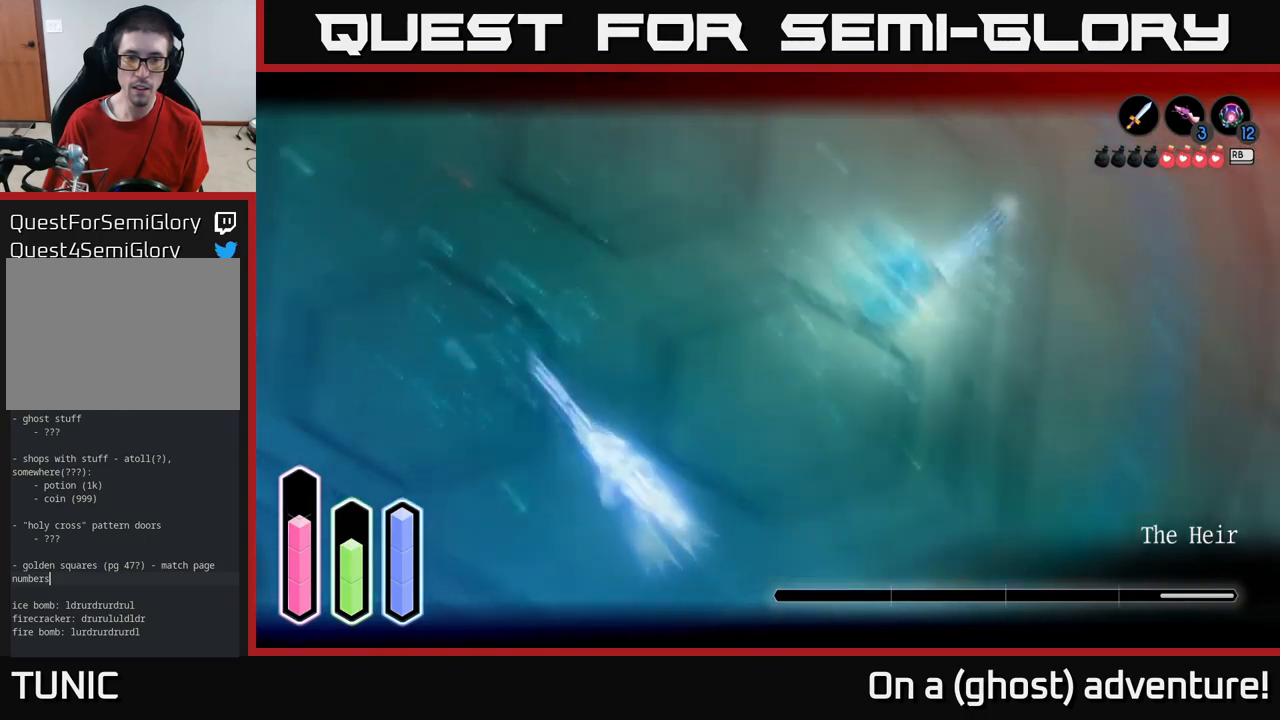
{"buttons": ["L2"], "left_stick": "up-left", "right_stick": "center", "events": [[100, "A", "up"], [100, "left_stick", "up-right"], [167, "left_stick", "right"], [350, "left_stick", "up-left"]]}
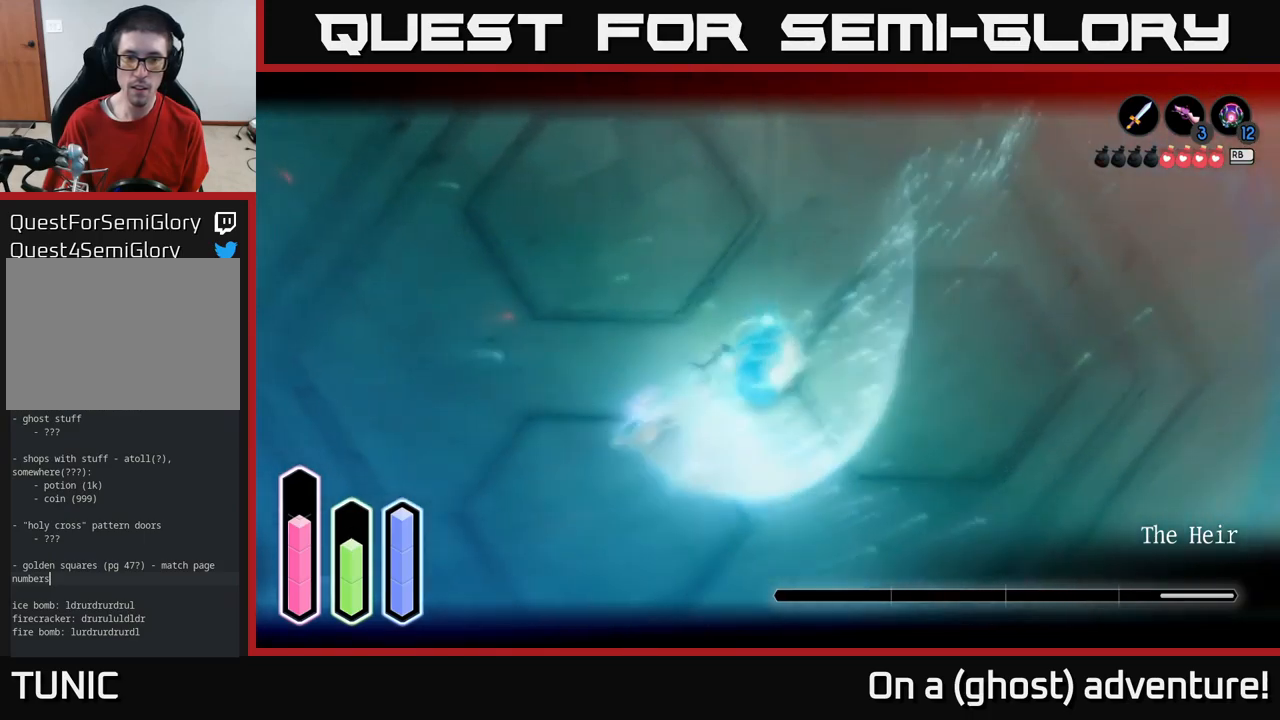
{"buttons": ["L2"], "left_stick": "right", "right_stick": "center", "events": [[67, "A", "down"], [84, "left_stick", "up-right"], [150, "A", "up"], [150, "left_stick", "up"], [367, "left_stick", "up-right"], [484, "left_stick", "right"]]}
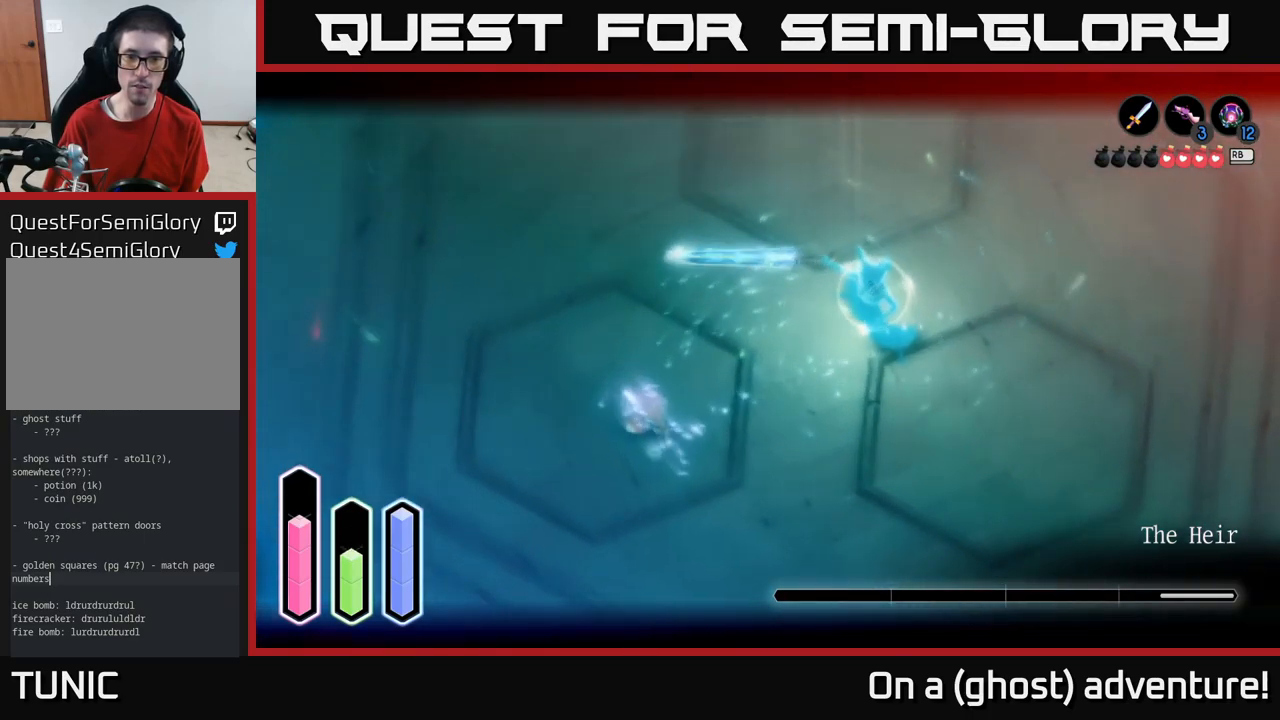
{"buttons": ["L2"], "left_stick": "center", "right_stick": "center", "events": [[167, "left_stick", "up"], [284, "left_stick", "right"], [417, "left_stick", "up"], [467, "left_stick", "center"]]}
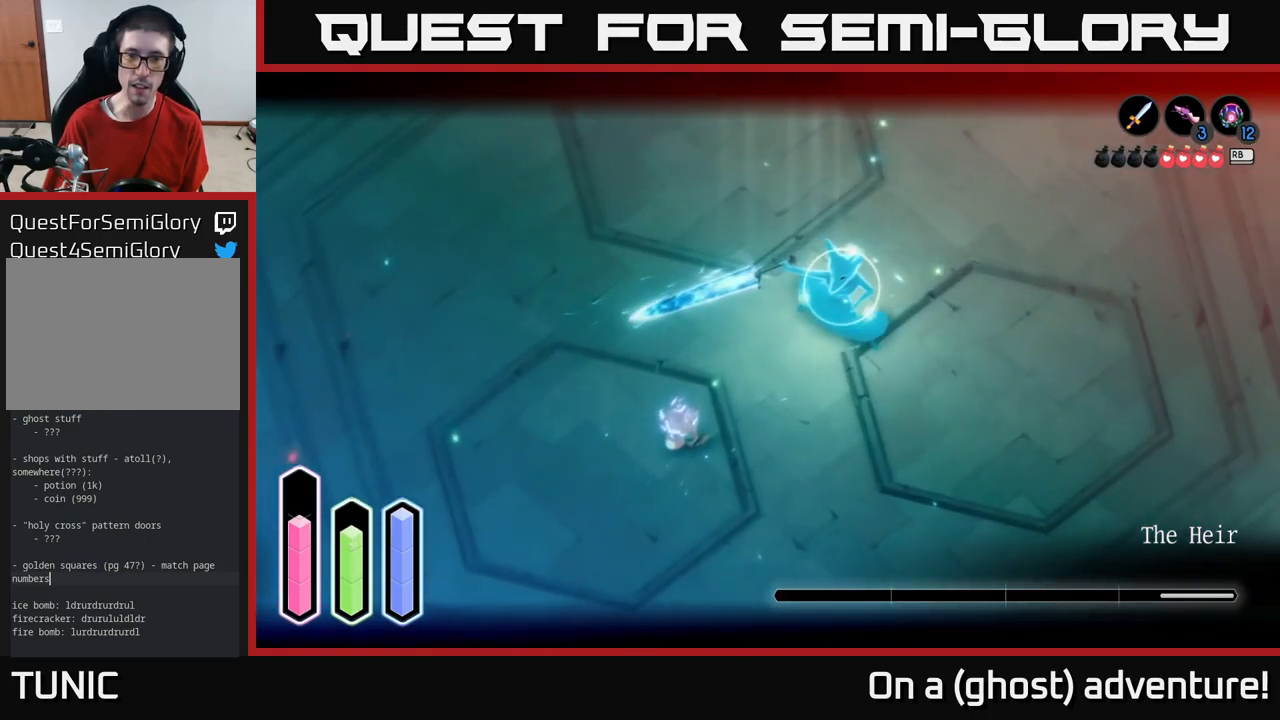
{"buttons": ["X", "L2"], "left_stick": "up-left", "right_stick": "center", "events": [[100, "left_stick", "right"], [117, "A", "down"], [184, "A", "up"], [184, "X", "down"], [184, "left_stick", "up-right"], [267, "X", "up"], [300, "X", "down"], [367, "left_stick", "up-left"], [384, "X", "up"], [450, "X", "down"]]}
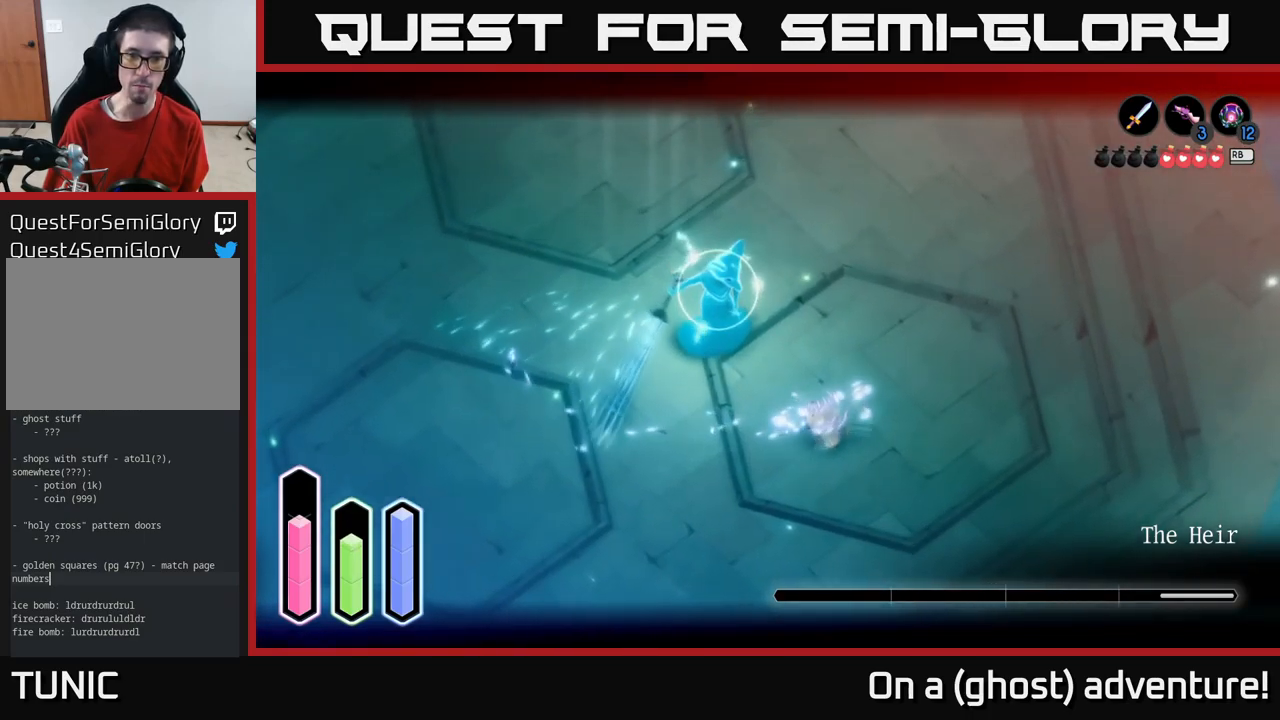
{"buttons": ["X", "L2"], "left_stick": "up-left", "right_stick": "center", "events": [[67, "X", "up"], [117, "X", "down"], [200, "X", "up"], [284, "X", "down"], [384, "X", "up"], [484, "X", "down"]]}
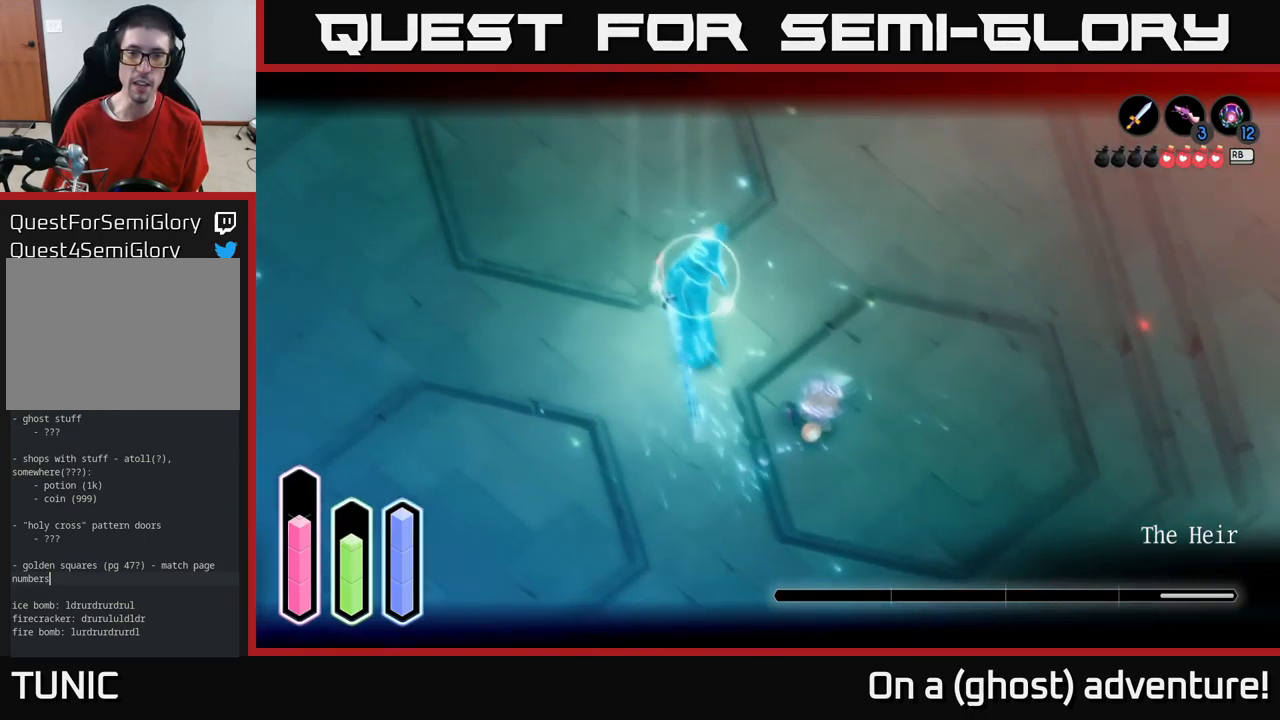
{"buttons": ["L2"], "left_stick": "center", "right_stick": "center", "events": [[67, "X", "up"], [100, "X", "down"], [200, "X", "up"], [300, "X", "down"], [400, "X", "up"], [500, "left_stick", "center"]]}
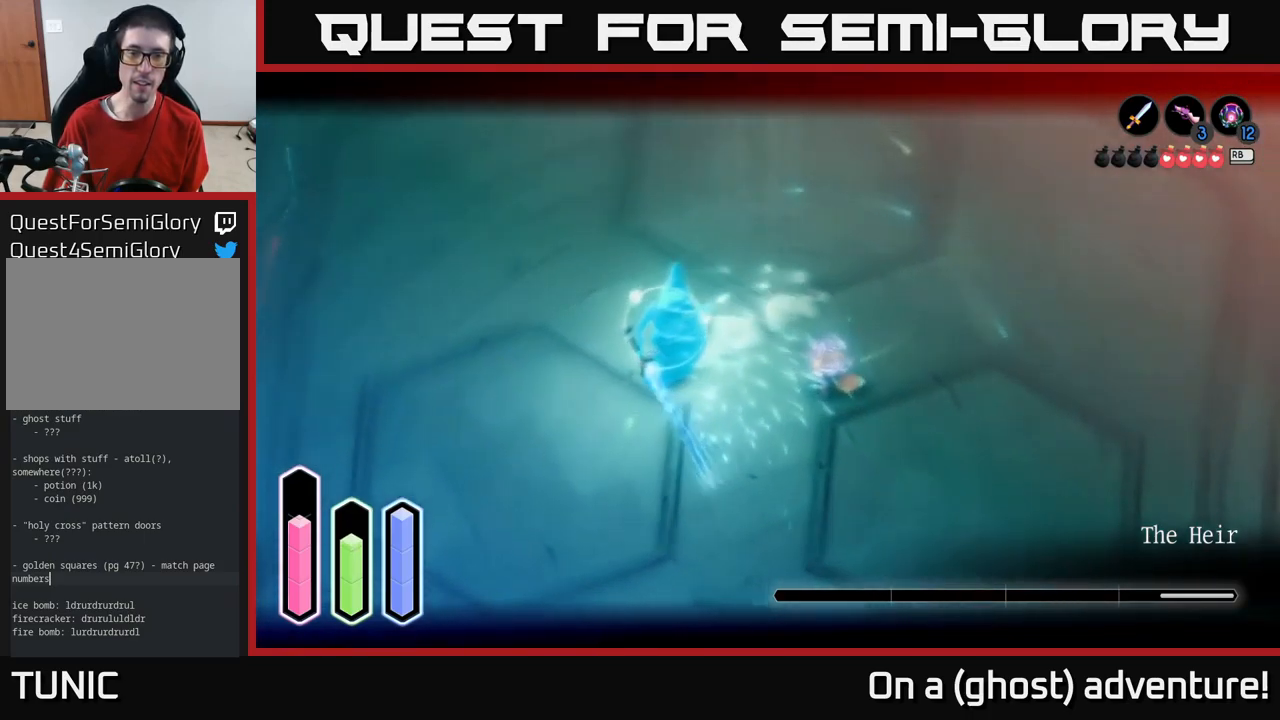
{"buttons": ["L2"], "left_stick": "left", "right_stick": "center", "events": [[367, "left_stick", "left"]]}
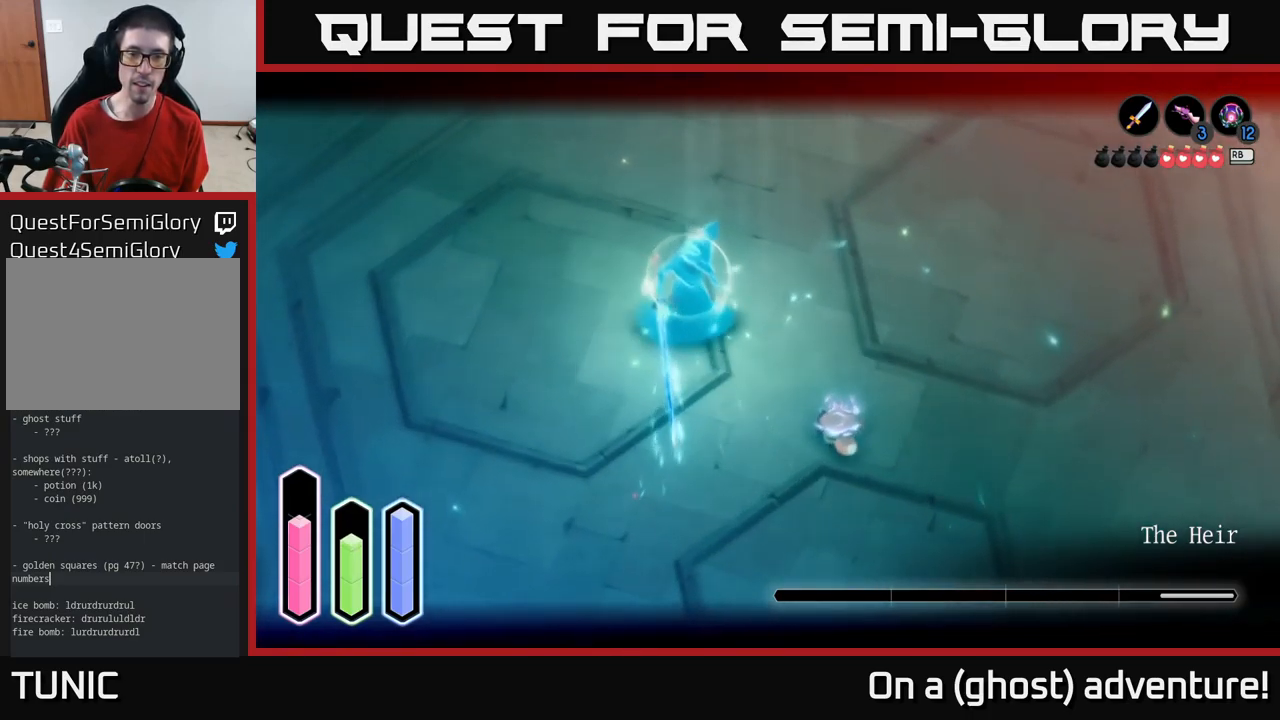
{"buttons": ["L2"], "left_stick": "up-left", "right_stick": "center", "events": [[17, "left_stick", "up-left"]]}
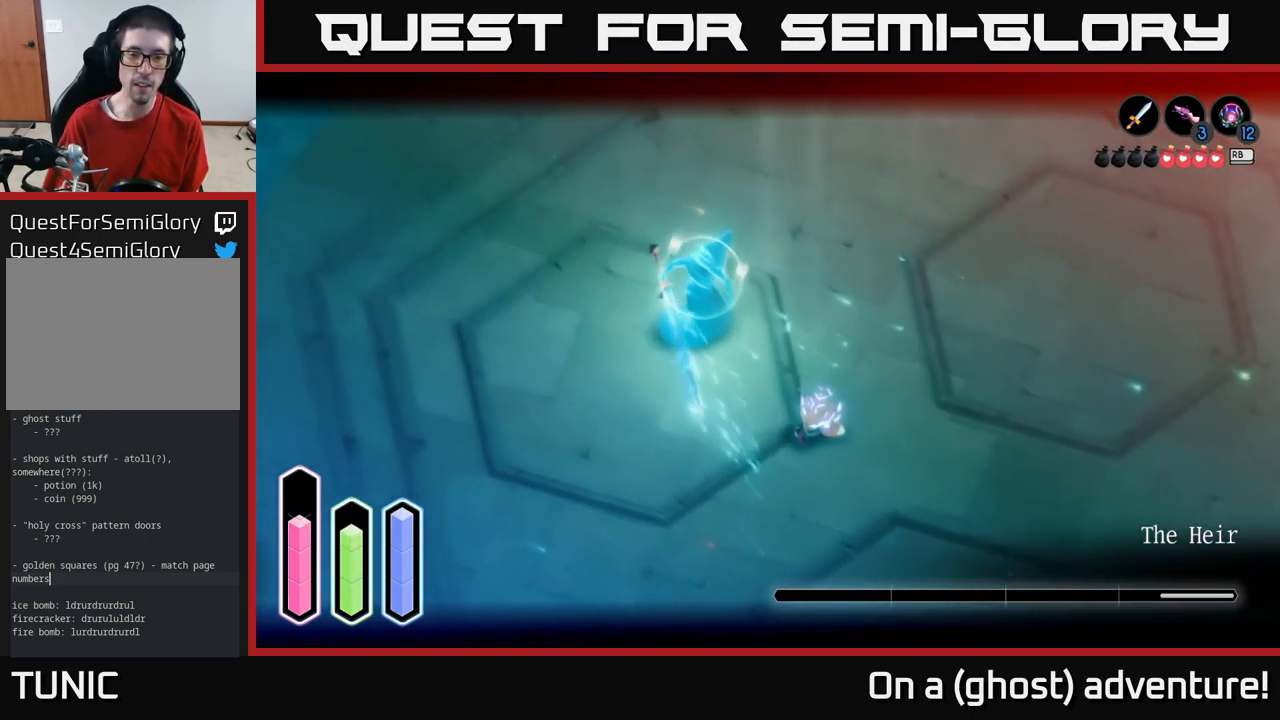
{"buttons": ["L2"], "left_stick": "up-left", "right_stick": "center", "events": [[200, "X", "down"], [300, "X", "up"]]}
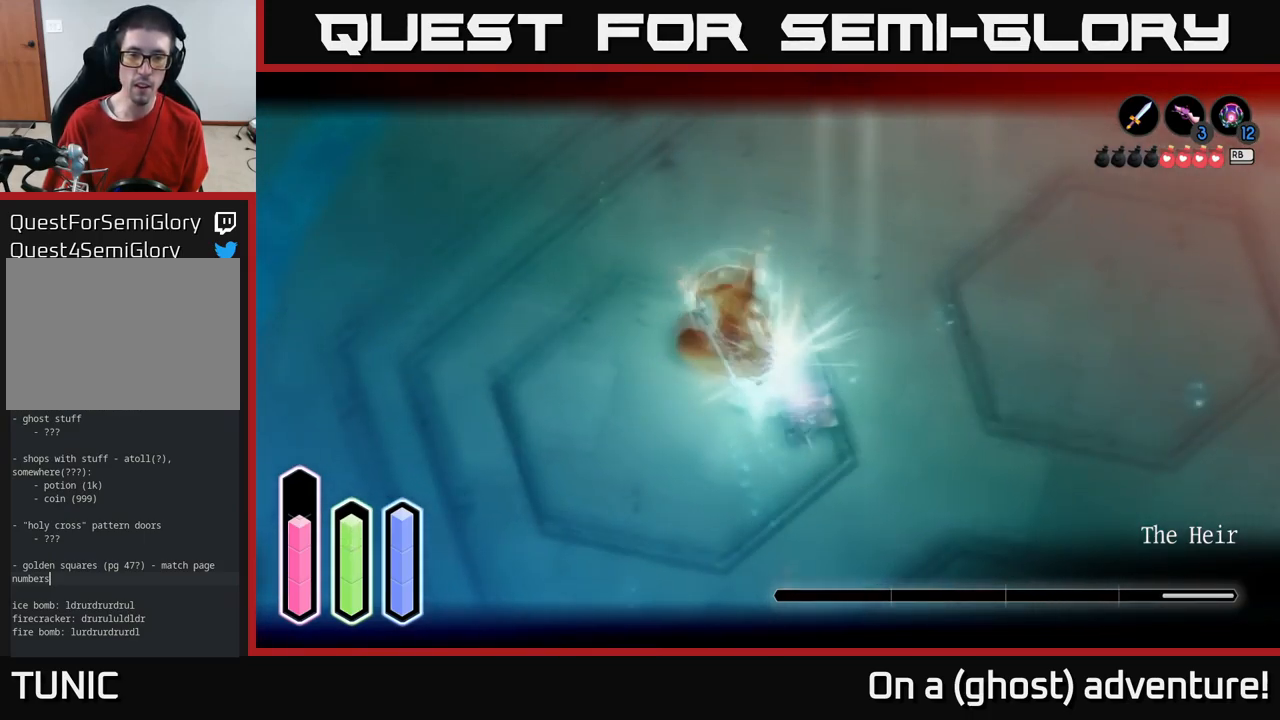
{"buttons": ["L2"], "left_stick": "left", "right_stick": "center", "events": [[34, "X", "down"], [150, "X", "up"], [201, "X", "down"], [334, "X", "up"], [367, "left_stick", "center"], [451, "left_stick", "left"]]}
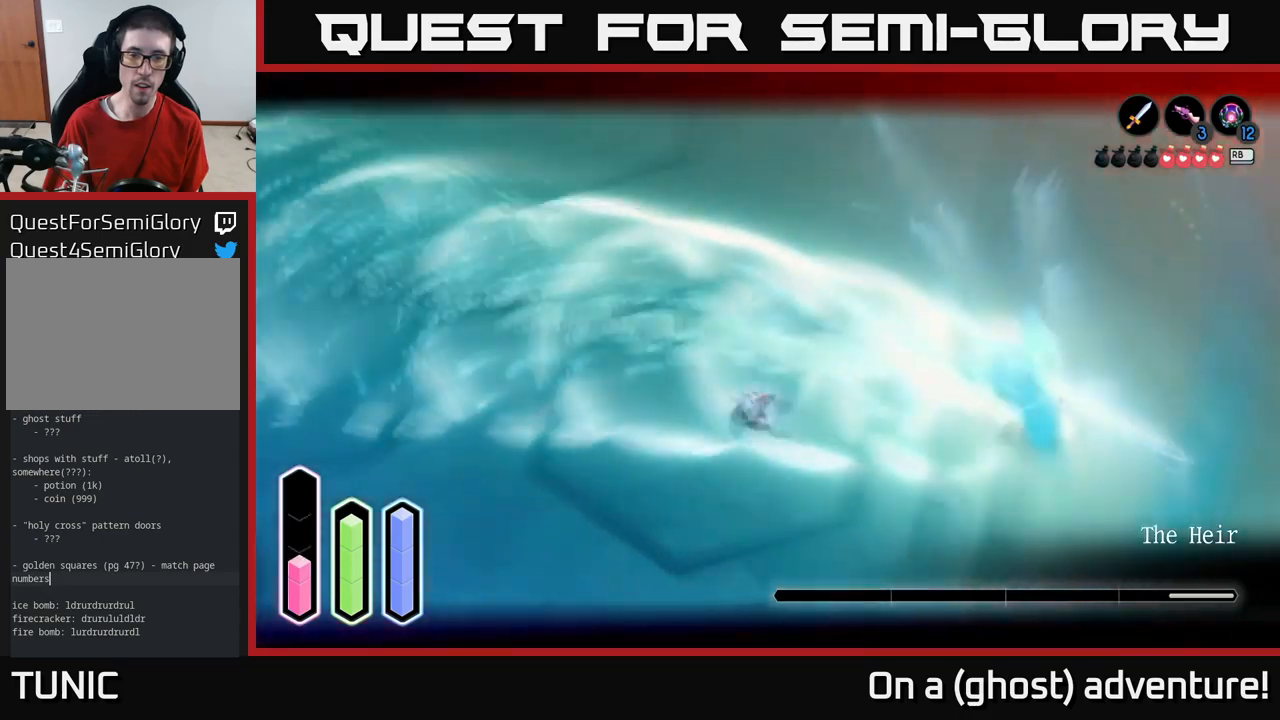
{"buttons": ["L2"], "left_stick": "up-right", "right_stick": "center", "events": [[16, "A", "down"], [66, "A", "up"], [216, "A", "down"], [266, "A", "up"], [300, "left_stick", "right"], [416, "left_stick", "up-right"]]}
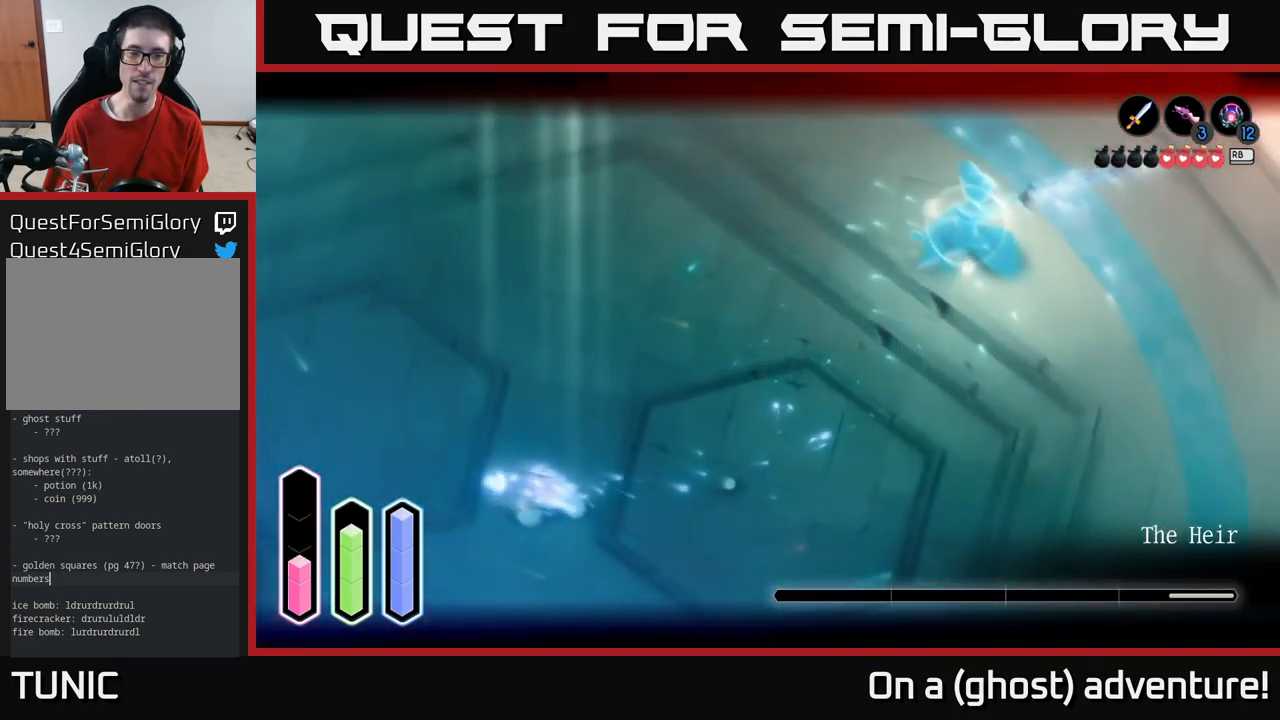
{"buttons": ["L2"], "left_stick": "up-right", "right_stick": "center", "events": [[83, "A", "down"], [183, "A", "up"]]}
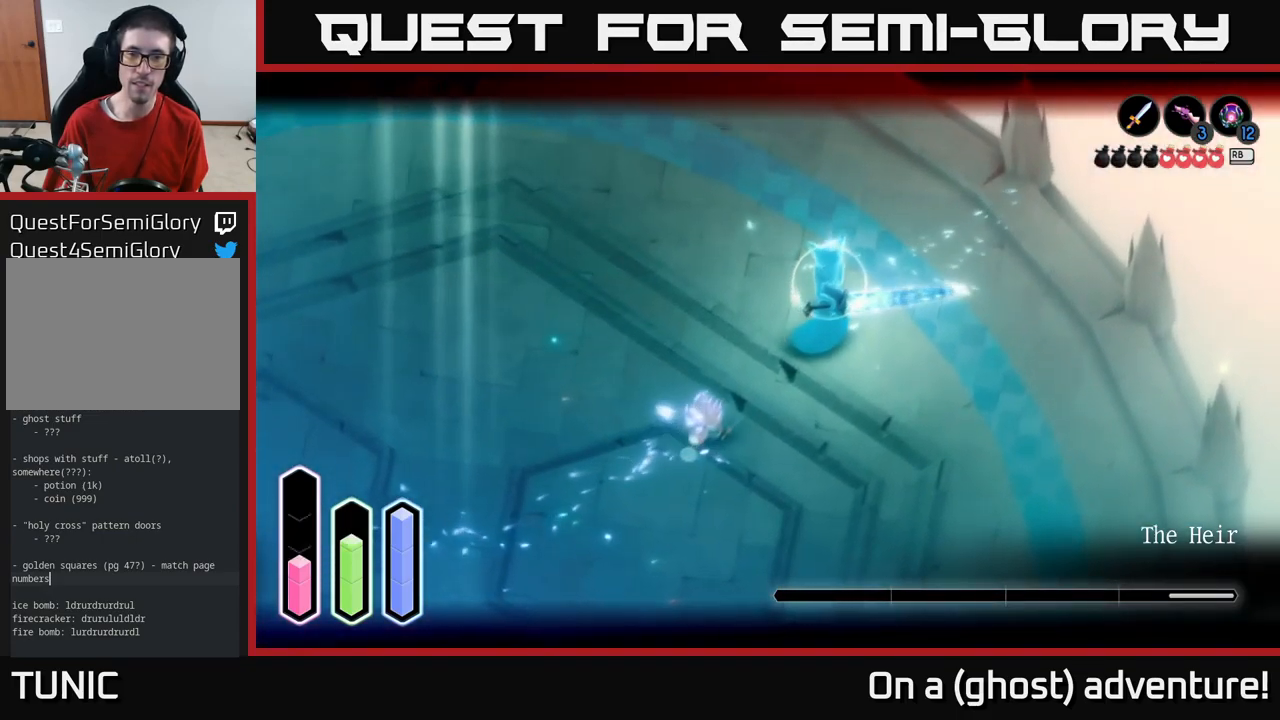
{"buttons": ["X", "L2"], "left_stick": "up-right", "right_stick": "center", "events": [[133, "X", "down"], [250, "X", "up"], [366, "X", "down"], [433, "X", "up"], [500, "X", "down"]]}
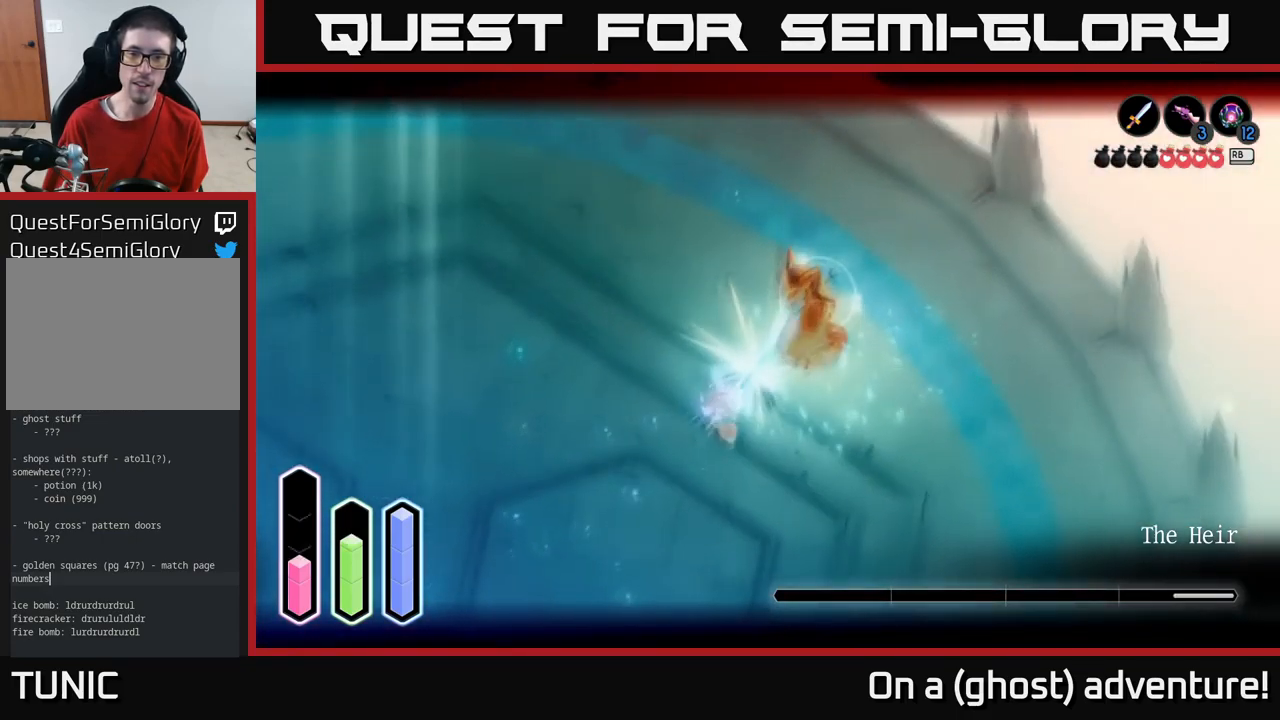
{"buttons": ["X", "L2"], "left_stick": "up-right", "right_stick": "center", "events": [[116, "X", "up"], [166, "X", "down"], [300, "X", "up"], [383, "X", "down"], [466, "X", "up"], [500, "X", "down"]]}
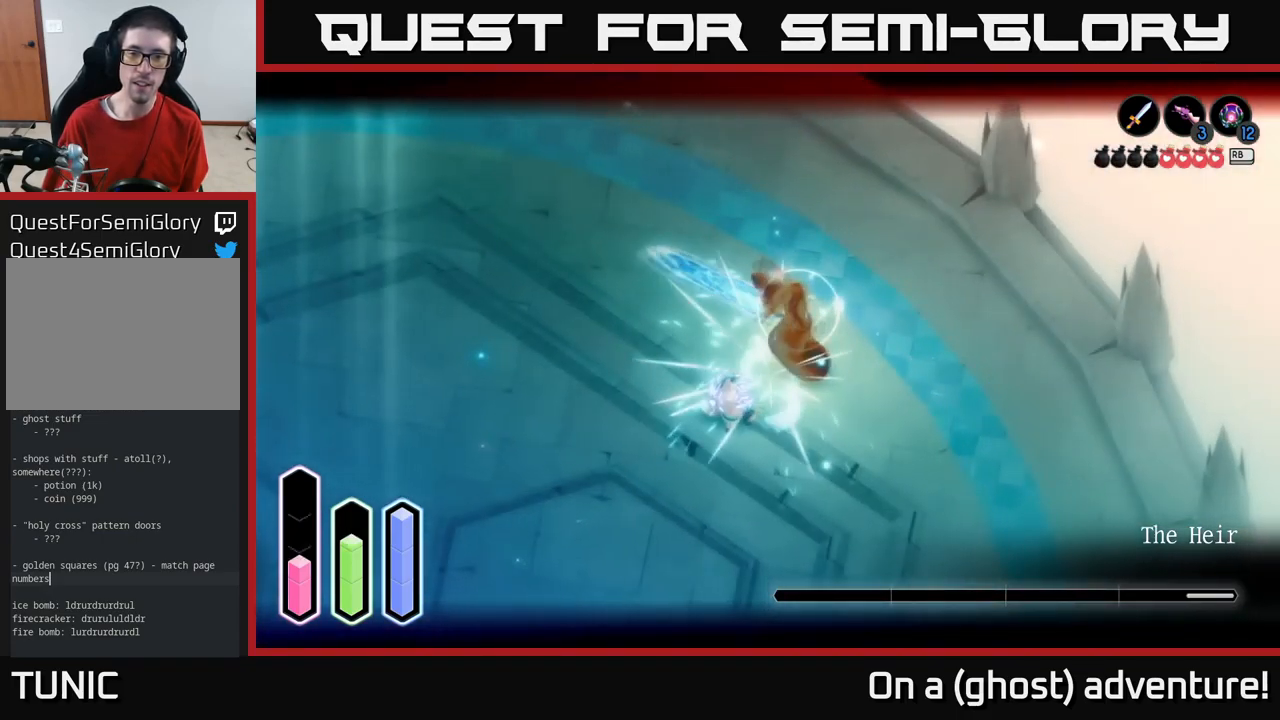
{"buttons": ["L2"], "left_stick": "center", "right_stick": "center", "events": [[100, "X", "up"], [200, "X", "down"], [283, "X", "up"], [350, "X", "down"], [400, "left_stick", "center"], [466, "X", "up"]]}
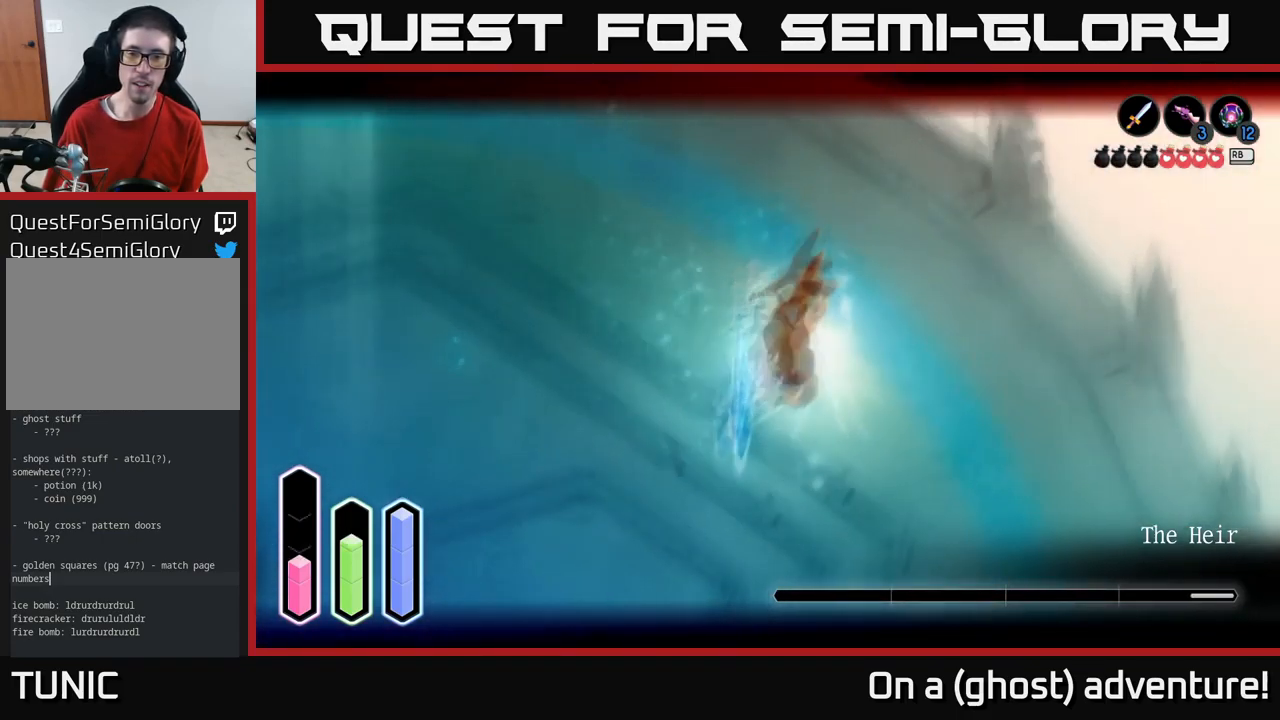
{"buttons": ["A", "L2"], "left_stick": "left", "right_stick": "center", "events": [[150, "left_stick", "left"], [200, "A", "down"], [250, "A", "up"], [416, "A", "down"]]}
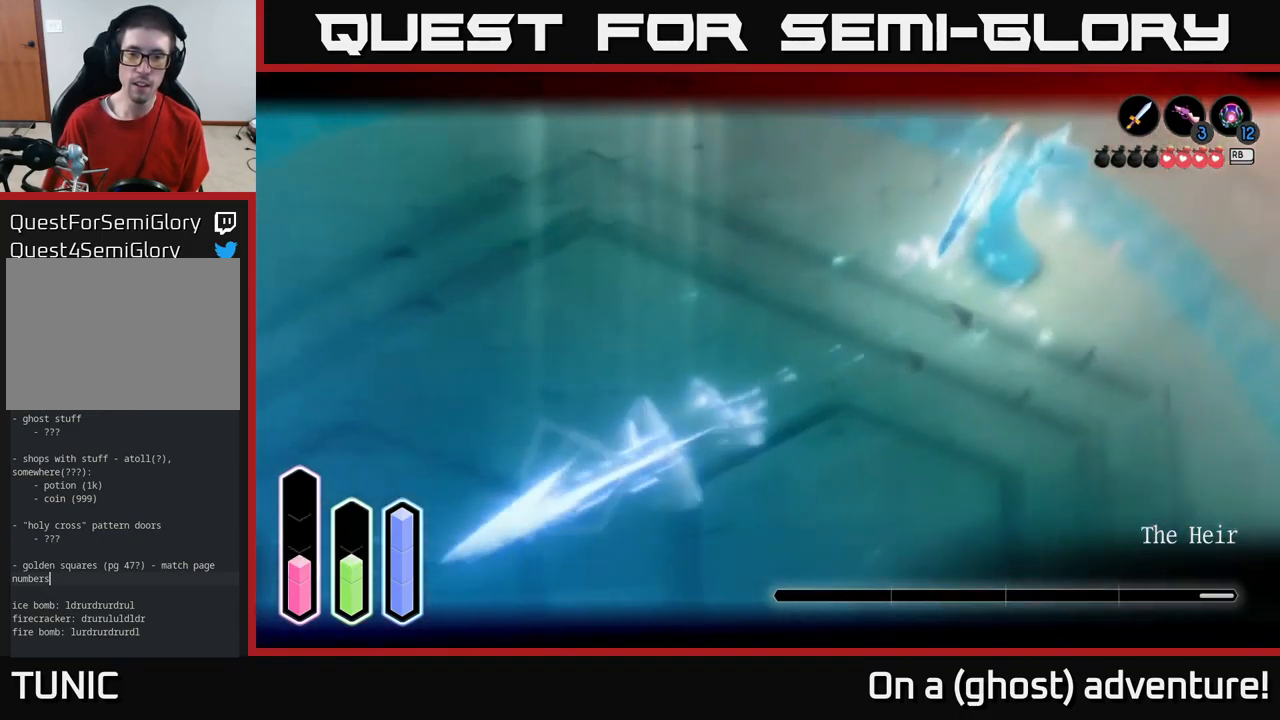
{"buttons": ["L2"], "left_stick": "down-left", "right_stick": "center", "events": [[16, "left_stick", "down-left"], [66, "A", "up"]]}